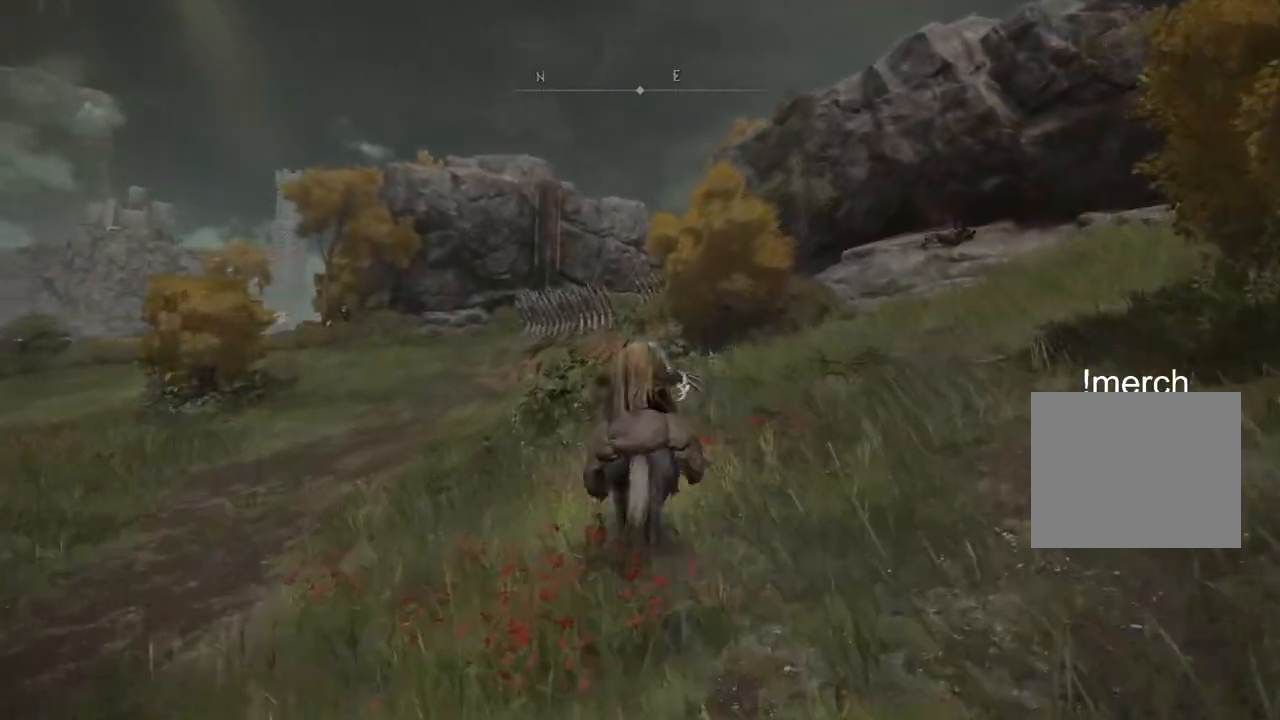
Gameplay with a controller (PlayStation layout); each line is a JSON object with the inputs held at the frame after it. "events" lists button and stick changes between this image and that frame as [ms after this image, input, new state], when the widget could be followed in between.
{"buttons": [], "left_stick": "up", "right_stick": "center", "events": []}
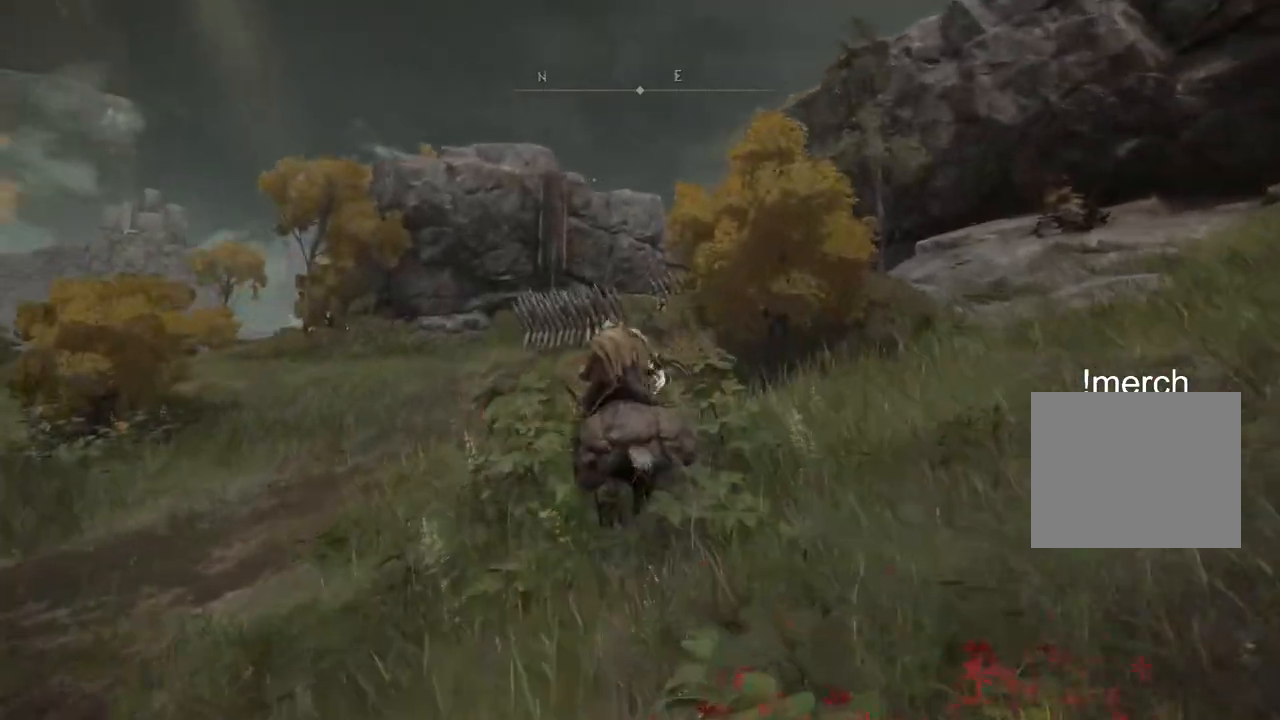
{"buttons": [], "left_stick": "up", "right_stick": "center", "events": [[283, "right_stick", "right"], [500, "right_stick", "center"]]}
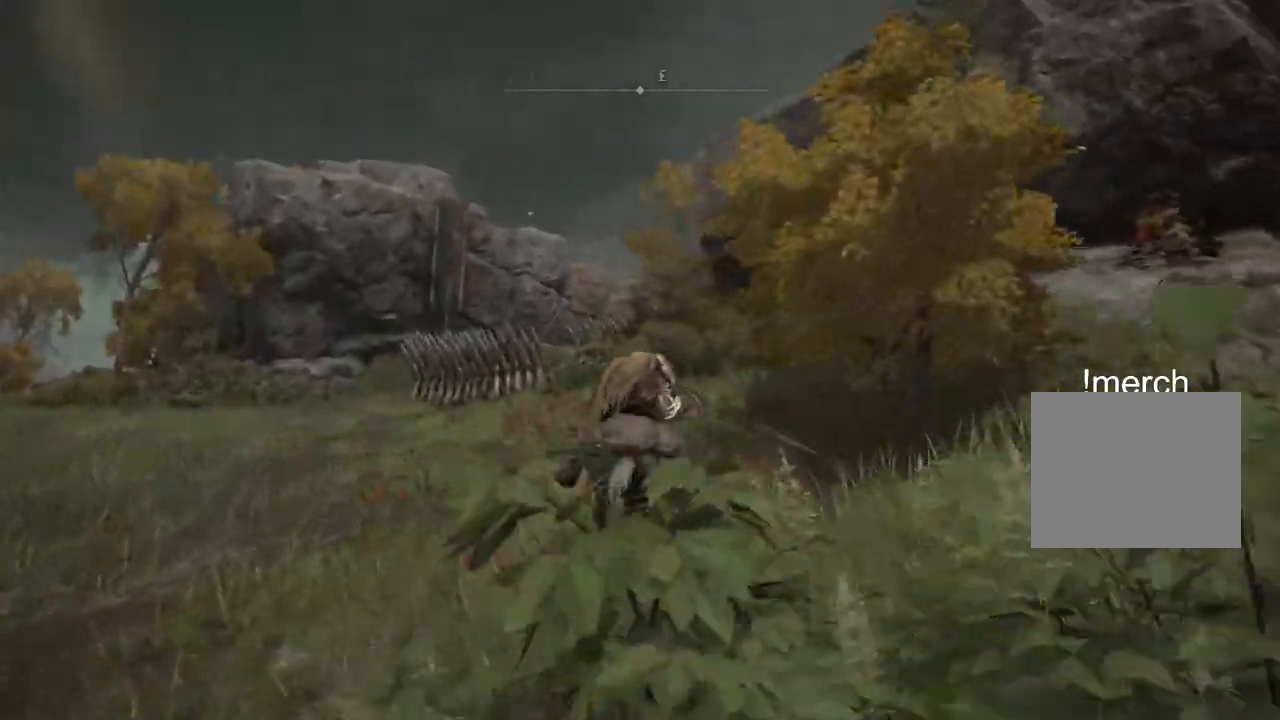
{"buttons": [], "left_stick": "up", "right_stick": "center", "events": []}
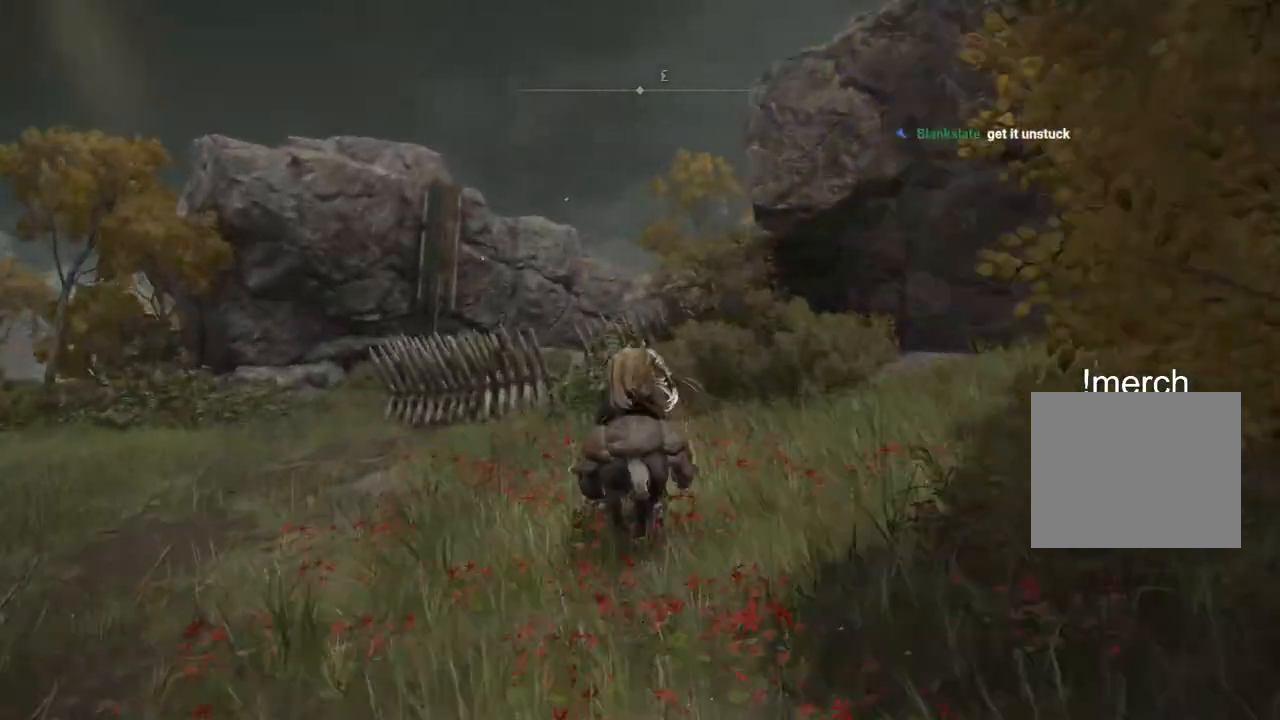
{"buttons": [], "left_stick": "up", "right_stick": "center", "events": [[167, "CIRCLE", "down"], [267, "CIRCLE", "up"]]}
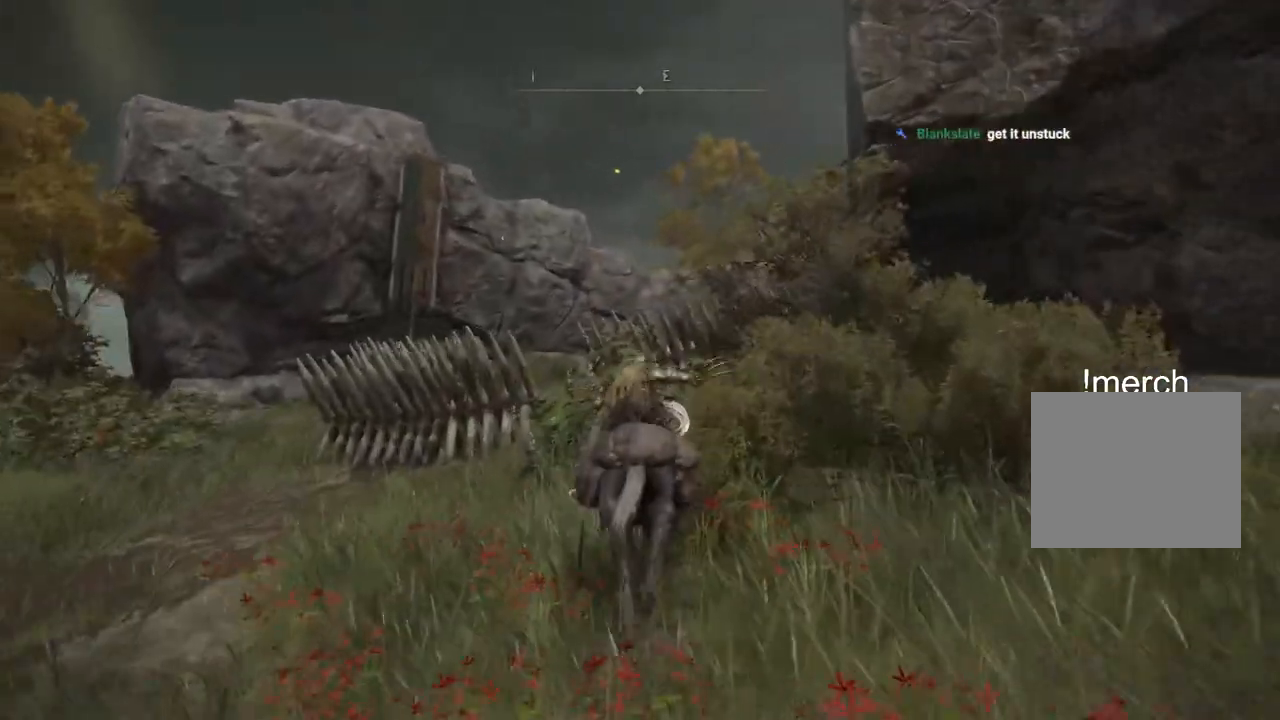
{"buttons": [], "left_stick": "up", "right_stick": "center", "events": [[133, "right_stick", "right"], [483, "right_stick", "center"]]}
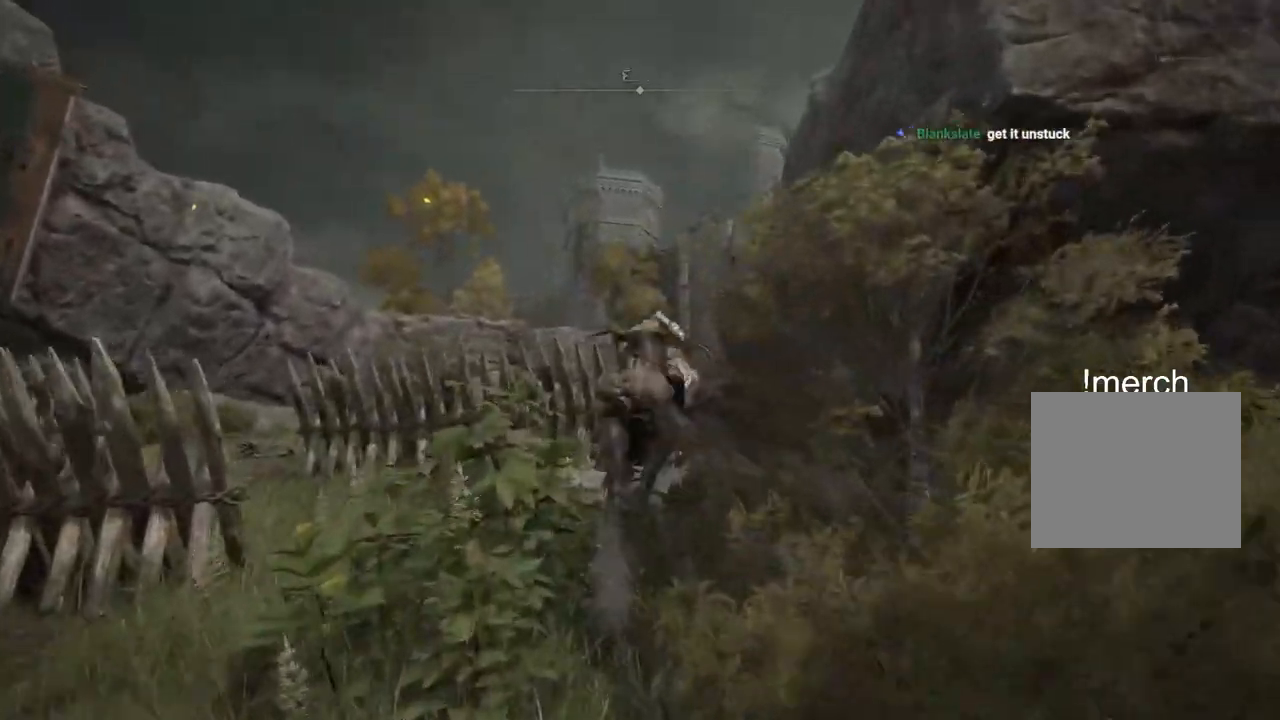
{"buttons": [], "left_stick": "up", "right_stick": "center", "events": [[100, "right_stick", "down-right"], [150, "right_stick", "right"], [350, "right_stick", "down-right"], [450, "right_stick", "center"]]}
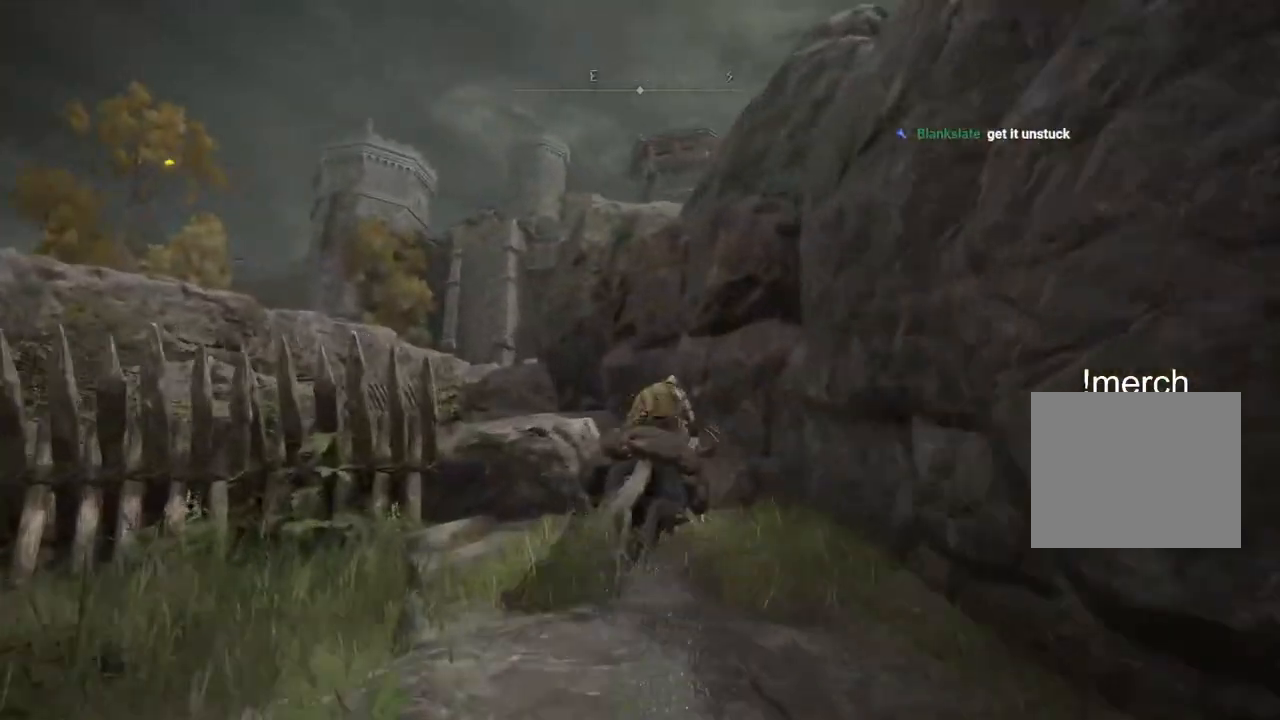
{"buttons": [], "left_stick": "up", "right_stick": "down-right", "events": [[83, "CROSS", "down"], [200, "CROSS", "up"], [500, "right_stick", "down-right"]]}
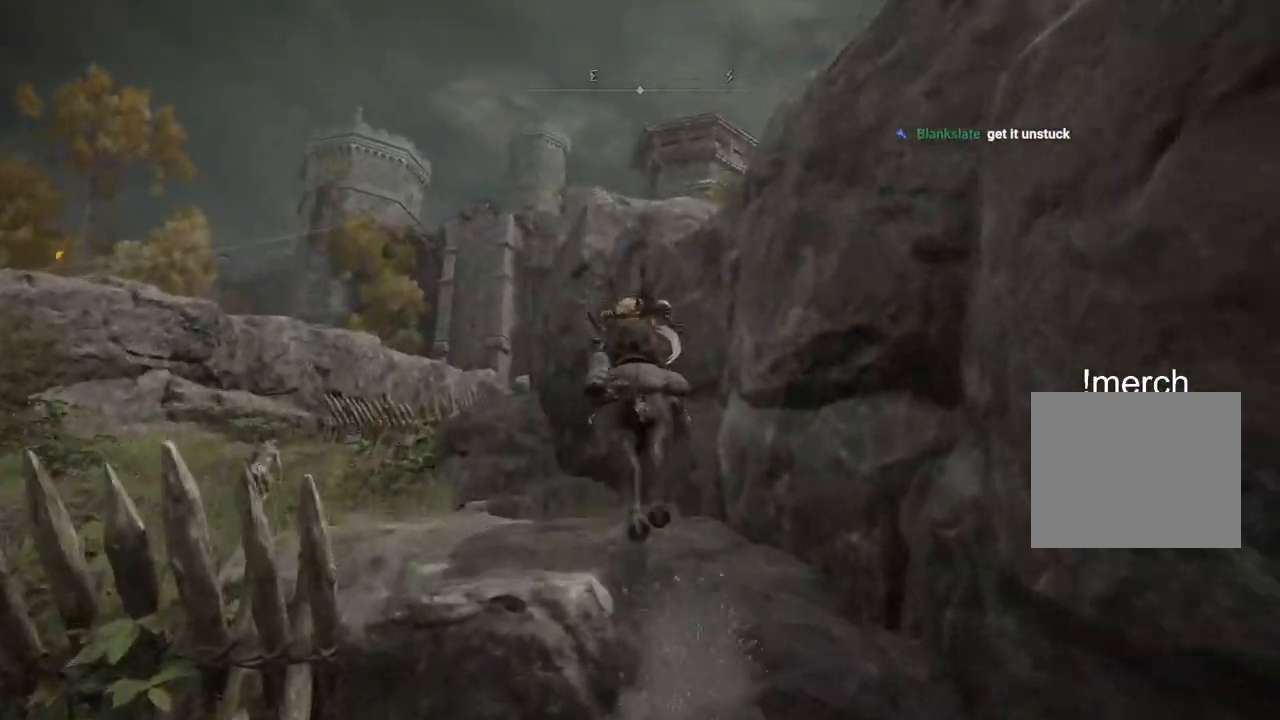
{"buttons": ["CIRCLE"], "left_stick": "up", "right_stick": "center", "events": [[100, "right_stick", "down"], [217, "CIRCLE", "down"], [233, "right_stick", "center"], [350, "CIRCLE", "up"], [433, "CIRCLE", "down"]]}
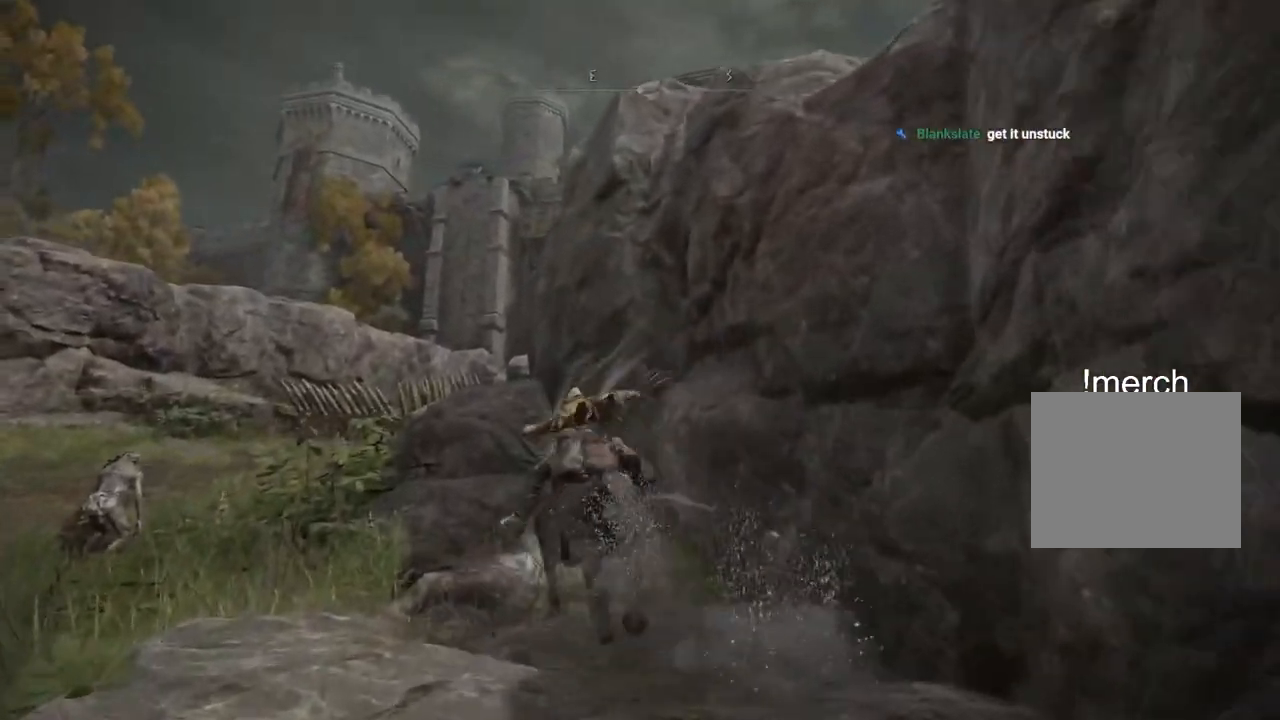
{"buttons": ["CROSS"], "left_stick": "up", "right_stick": "center", "events": [[33, "CIRCLE", "up"], [300, "right_stick", "down-right"], [417, "right_stick", "center"], [467, "CROSS", "down"]]}
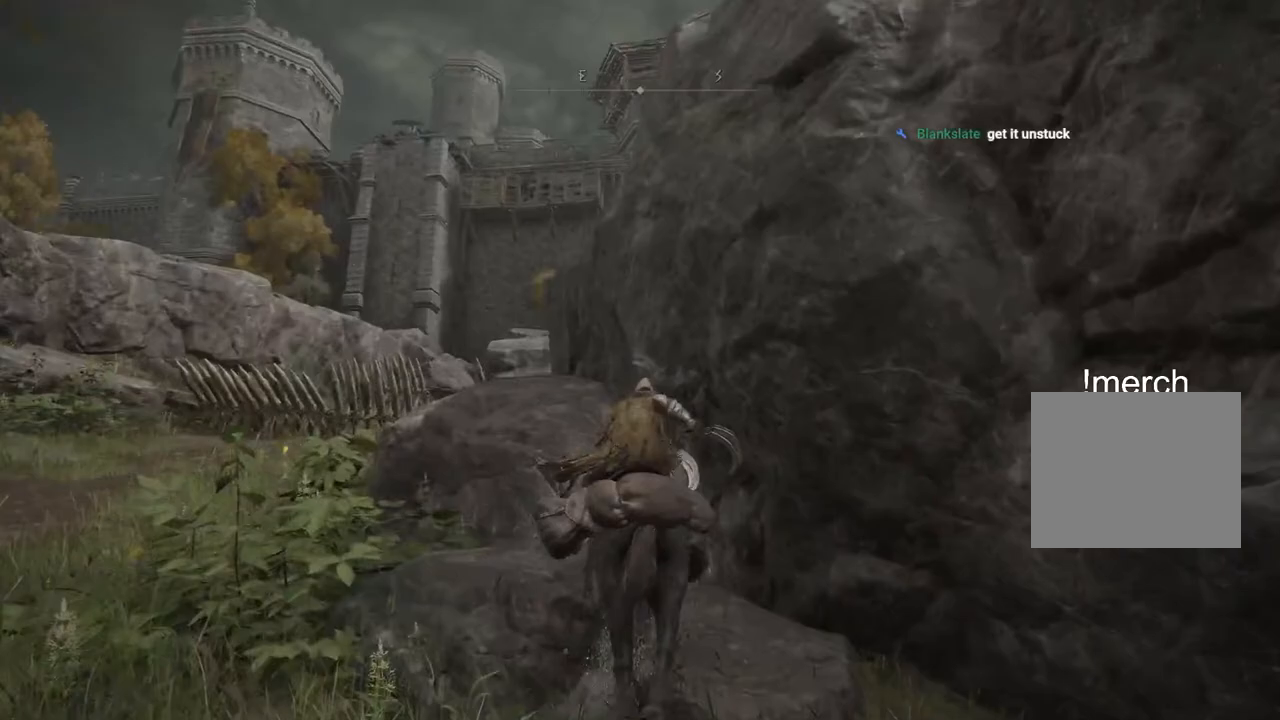
{"buttons": [], "left_stick": "up", "right_stick": "right", "events": [[100, "CROSS", "up"], [333, "right_stick", "right"]]}
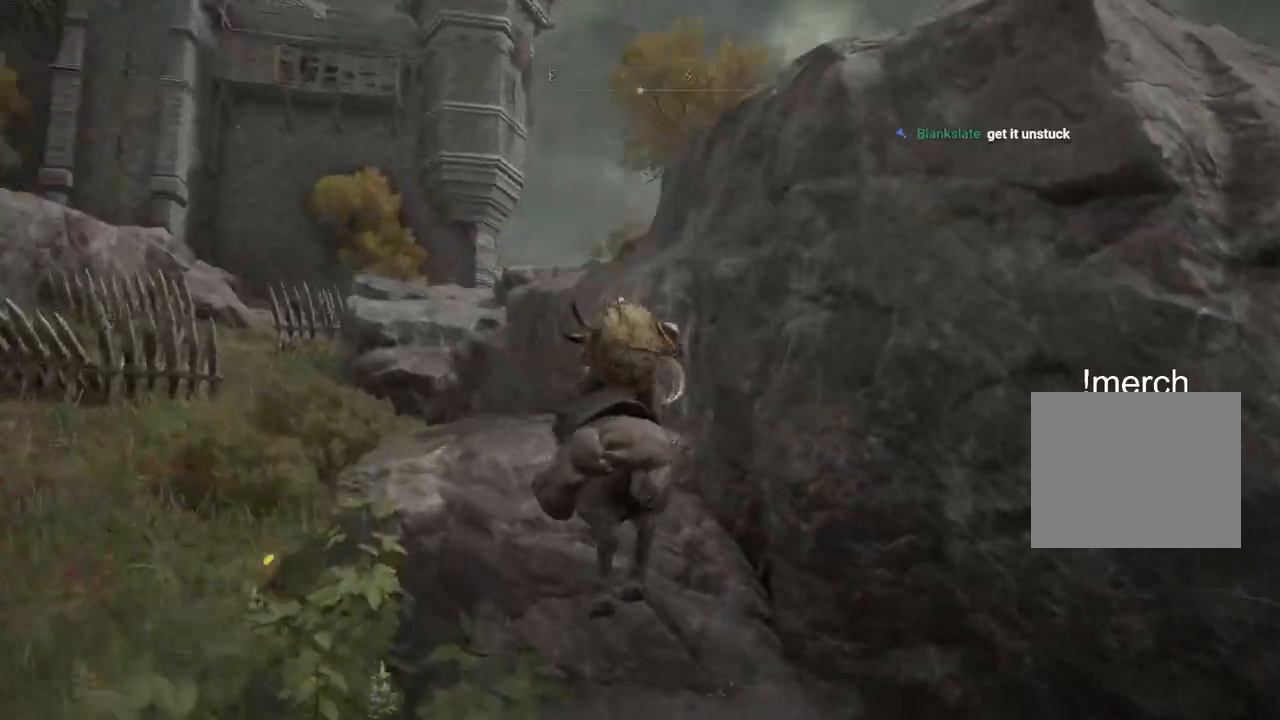
{"buttons": [], "left_stick": "up", "right_stick": "center", "events": [[133, "right_stick", "center"], [183, "CROSS", "down"], [383, "CROSS", "up"]]}
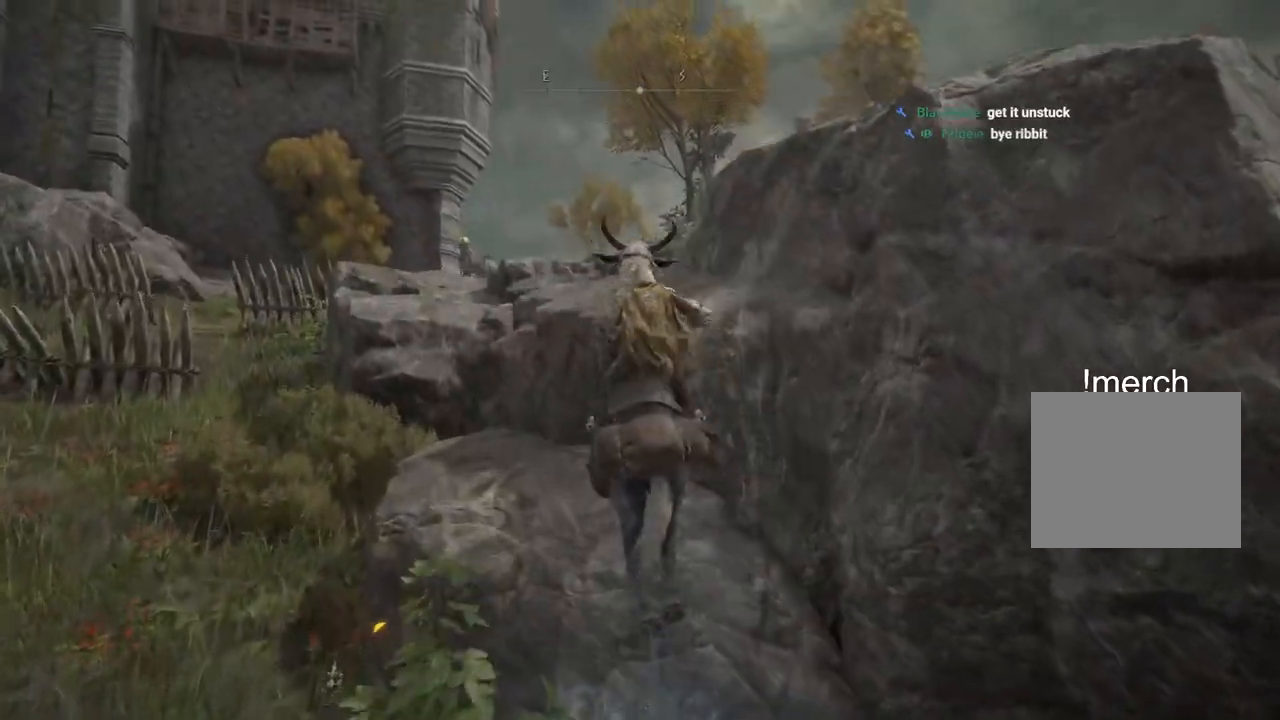
{"buttons": ["CROSS"], "left_stick": "up", "right_stick": "center", "events": [[483, "CROSS", "down"]]}
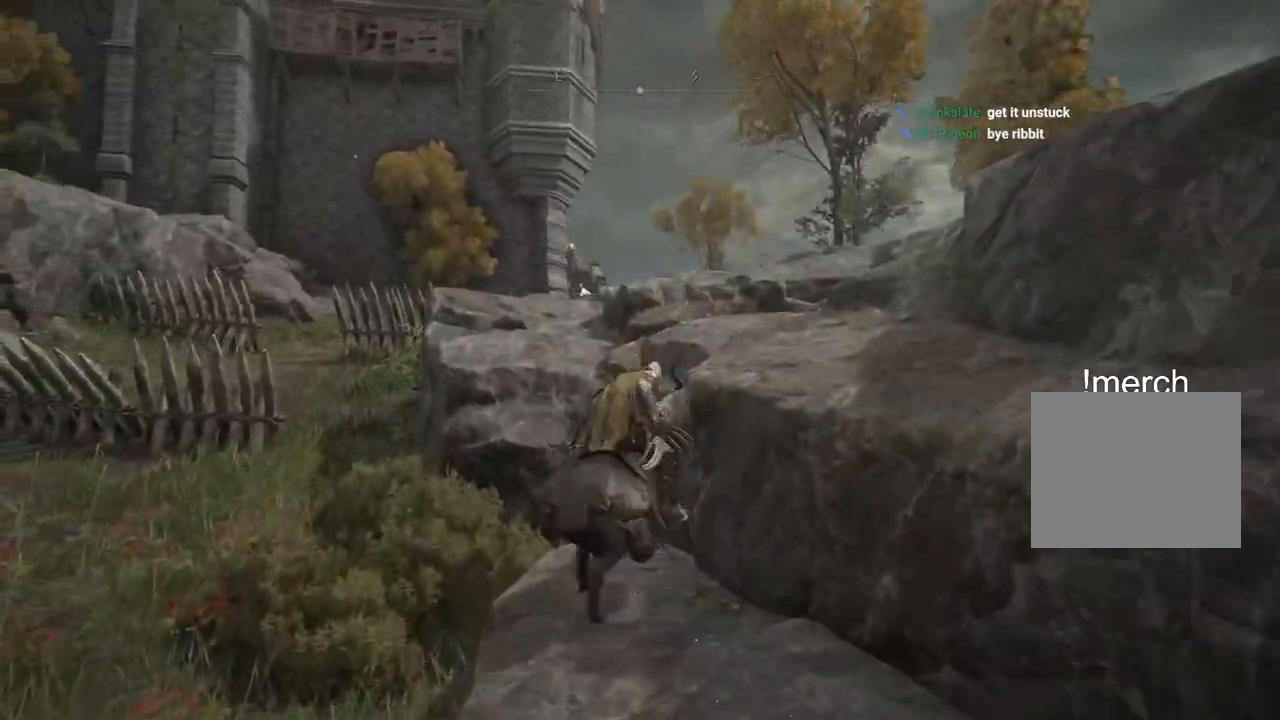
{"buttons": [], "left_stick": "up-right", "right_stick": "center", "events": [[117, "CROSS", "up"], [333, "right_stick", "right"], [417, "left_stick", "up-right"], [483, "right_stick", "center"]]}
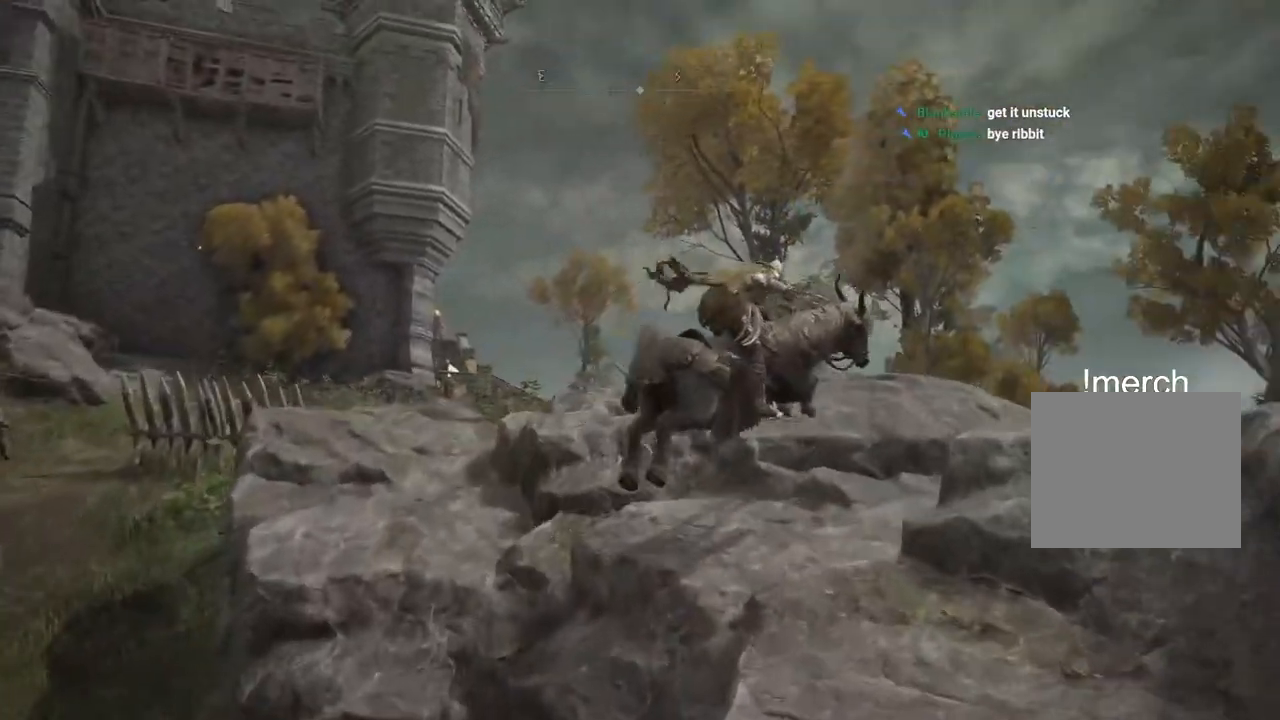
{"buttons": [], "left_stick": "up-right", "right_stick": "right", "events": [[100, "right_stick", "right"], [117, "CIRCLE", "down"], [217, "CIRCLE", "up"]]}
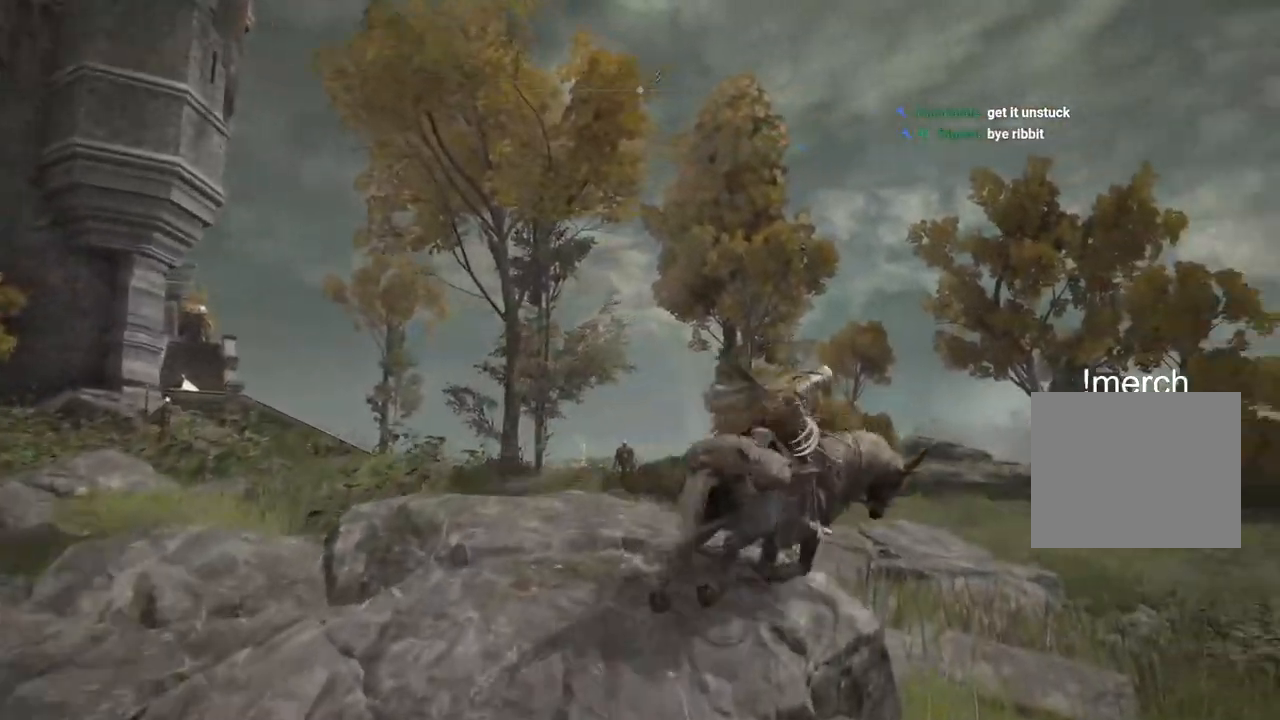
{"buttons": [], "left_stick": "up-right", "right_stick": "right", "events": []}
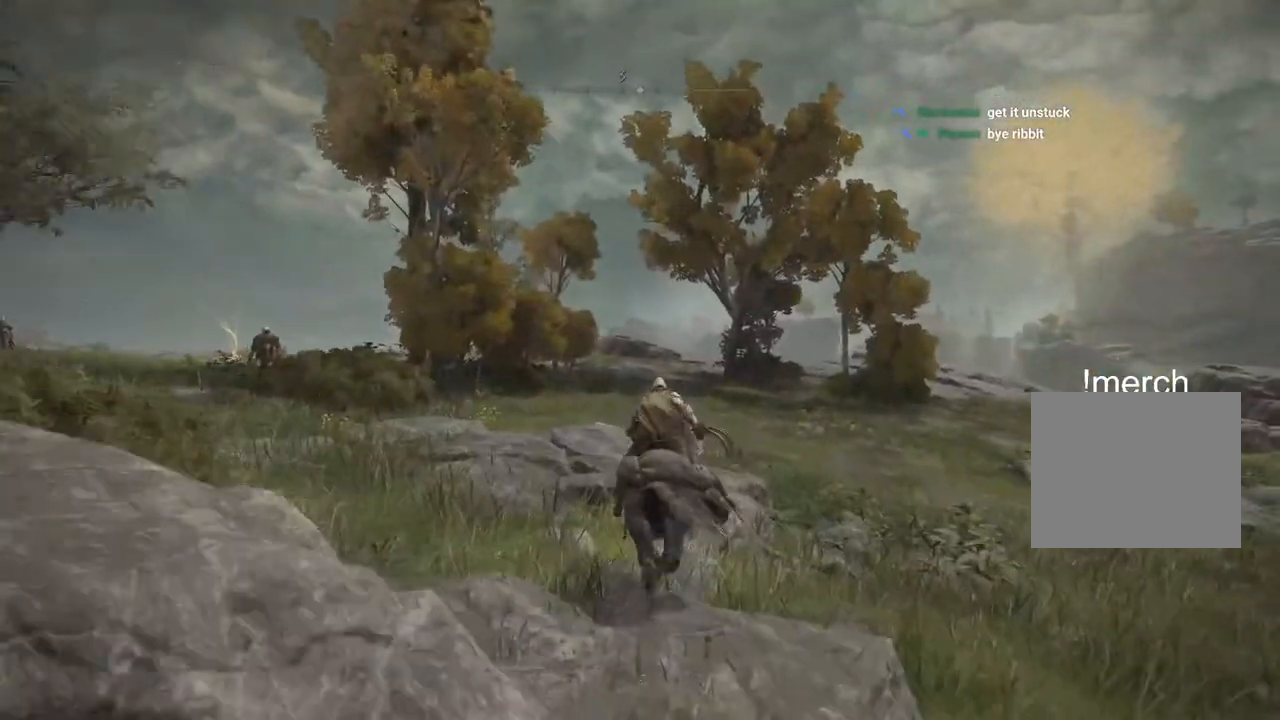
{"buttons": [], "left_stick": "up", "right_stick": "right", "events": [[33, "left_stick", "up"]]}
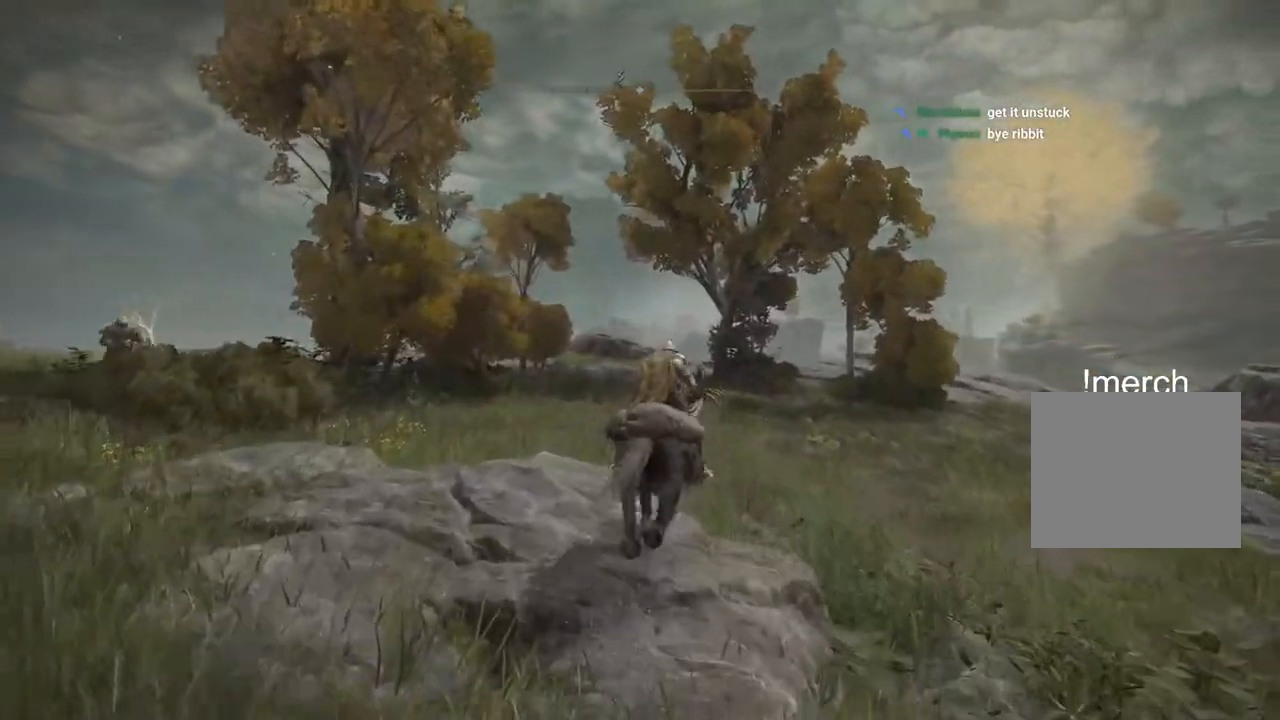
{"buttons": [], "left_stick": "up", "right_stick": "left", "events": [[83, "right_stick", "center"], [417, "right_stick", "left"]]}
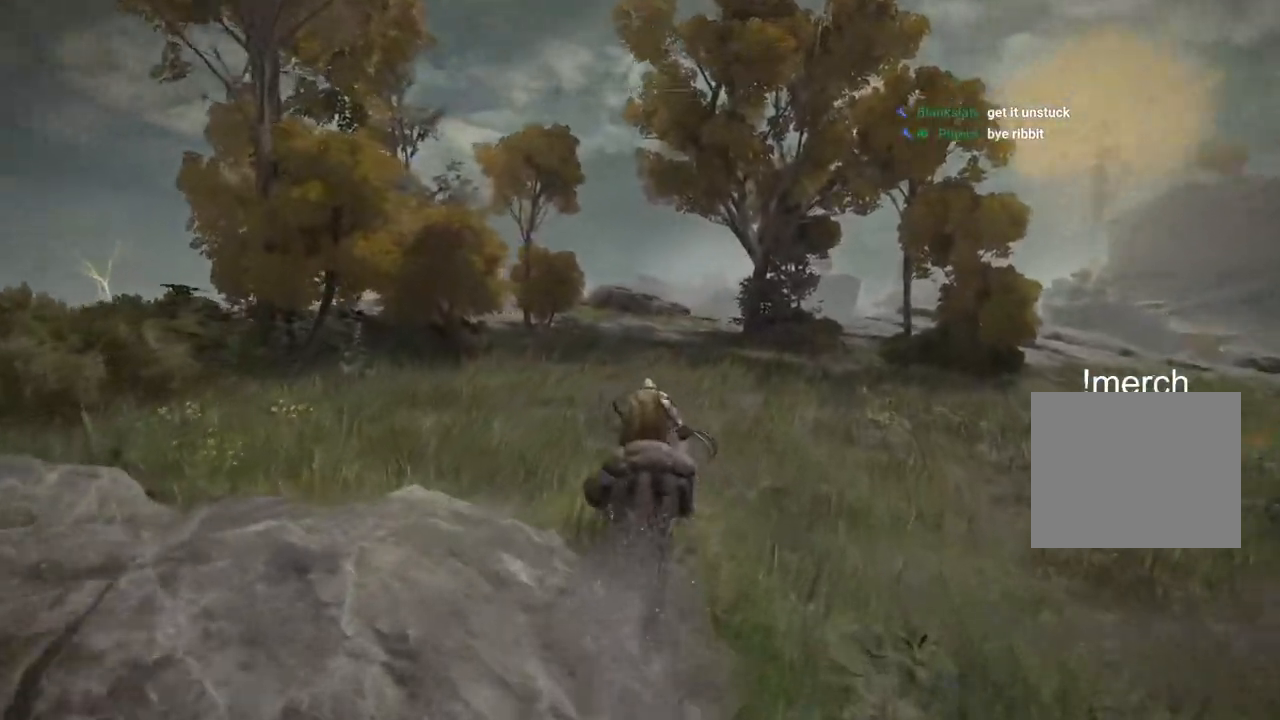
{"buttons": [], "left_stick": "up", "right_stick": "left", "events": []}
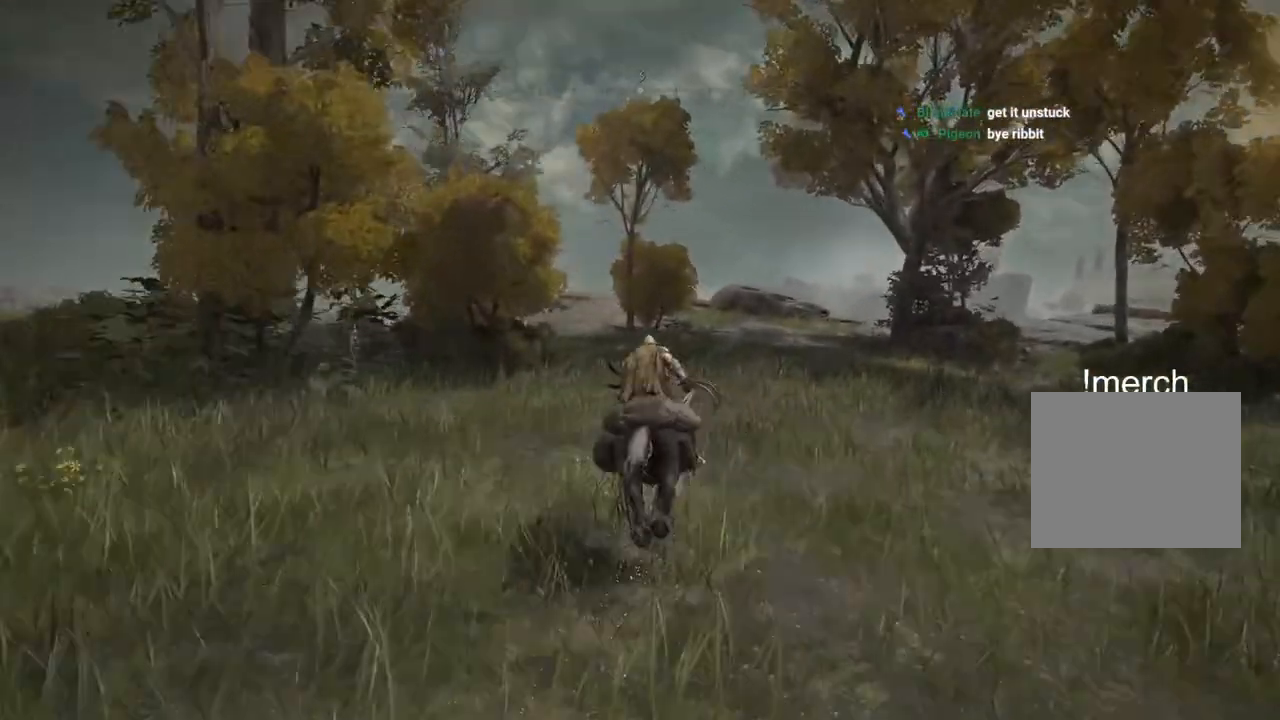
{"buttons": [], "left_stick": "up", "right_stick": "center", "events": [[150, "CIRCLE", "down"], [250, "CIRCLE", "up"], [267, "right_stick", "center"]]}
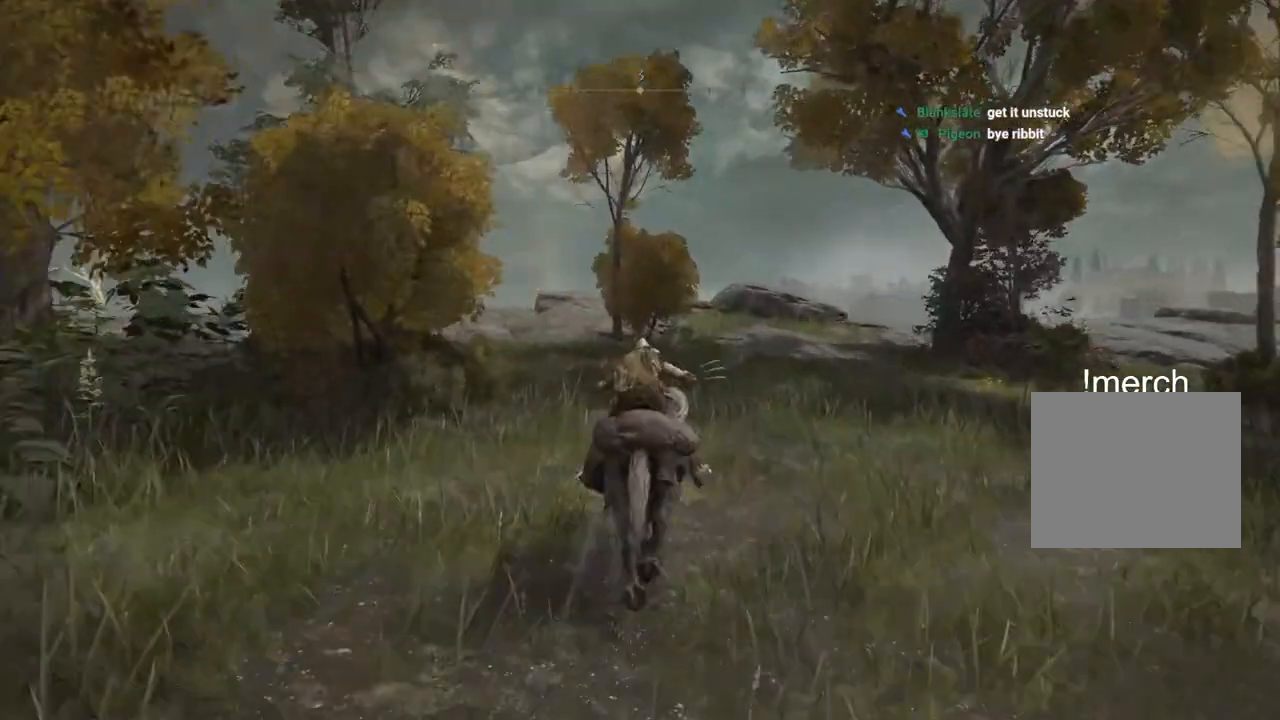
{"buttons": [], "left_stick": "up", "right_stick": "down-left", "events": [[150, "right_stick", "left"], [433, "right_stick", "down-left"]]}
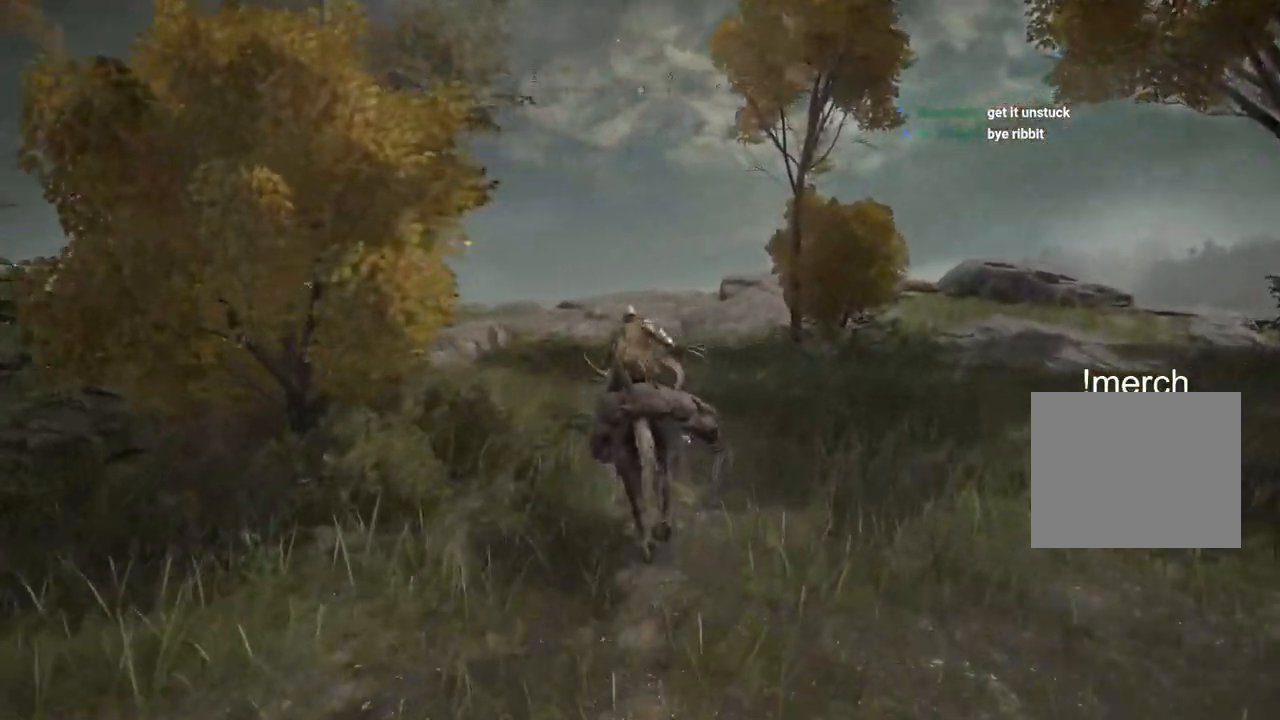
{"buttons": [], "left_stick": "up", "right_stick": "down-left", "events": []}
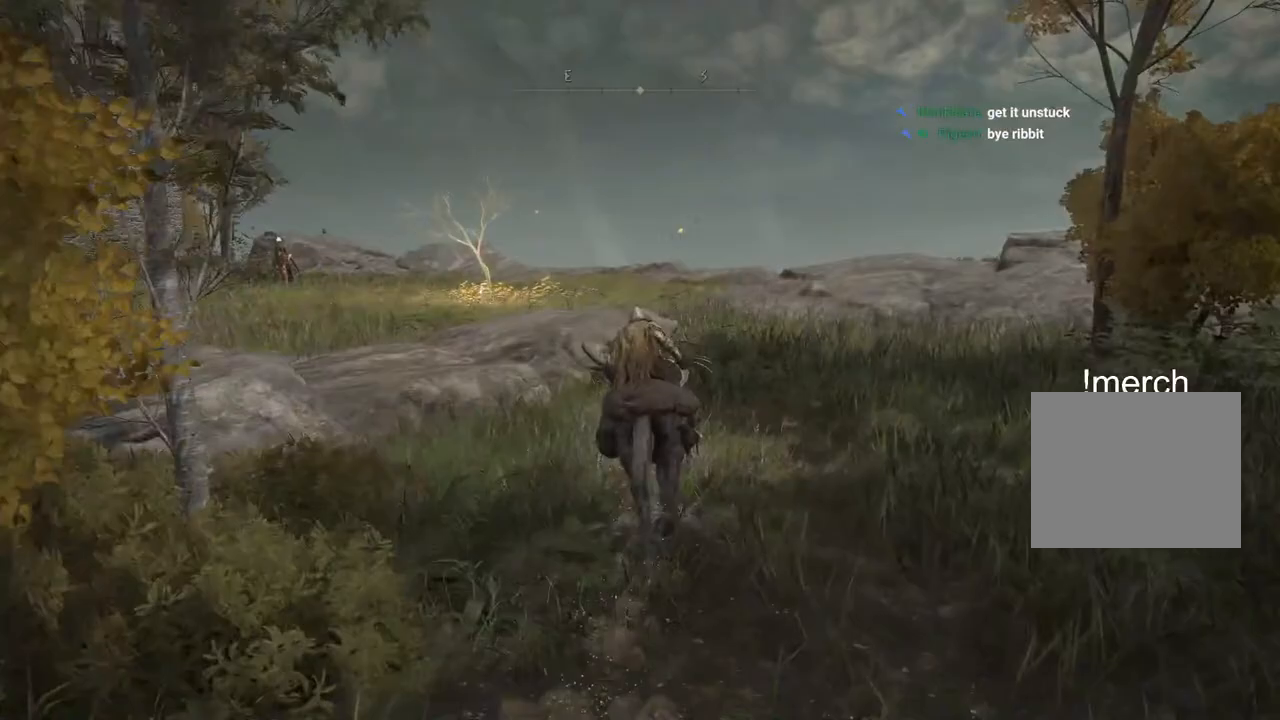
{"buttons": [], "left_stick": "up", "right_stick": "down-left", "events": []}
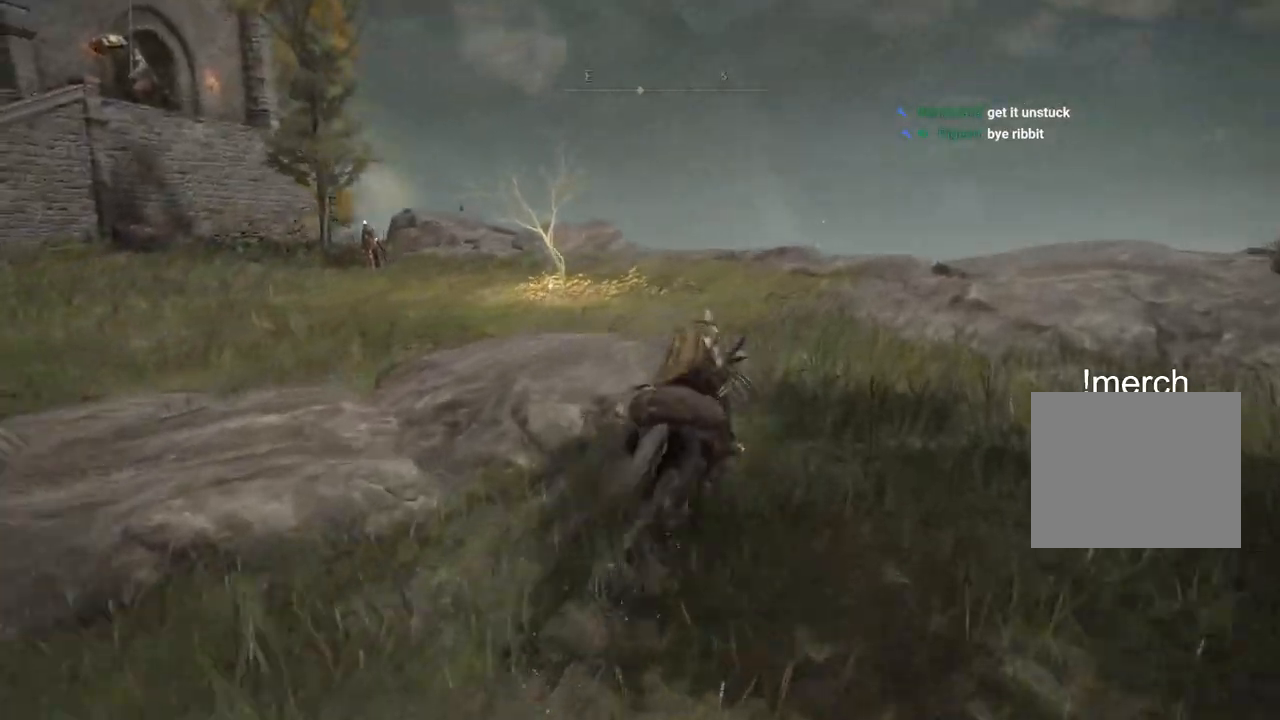
{"buttons": [], "left_stick": "up", "right_stick": "down-left", "events": []}
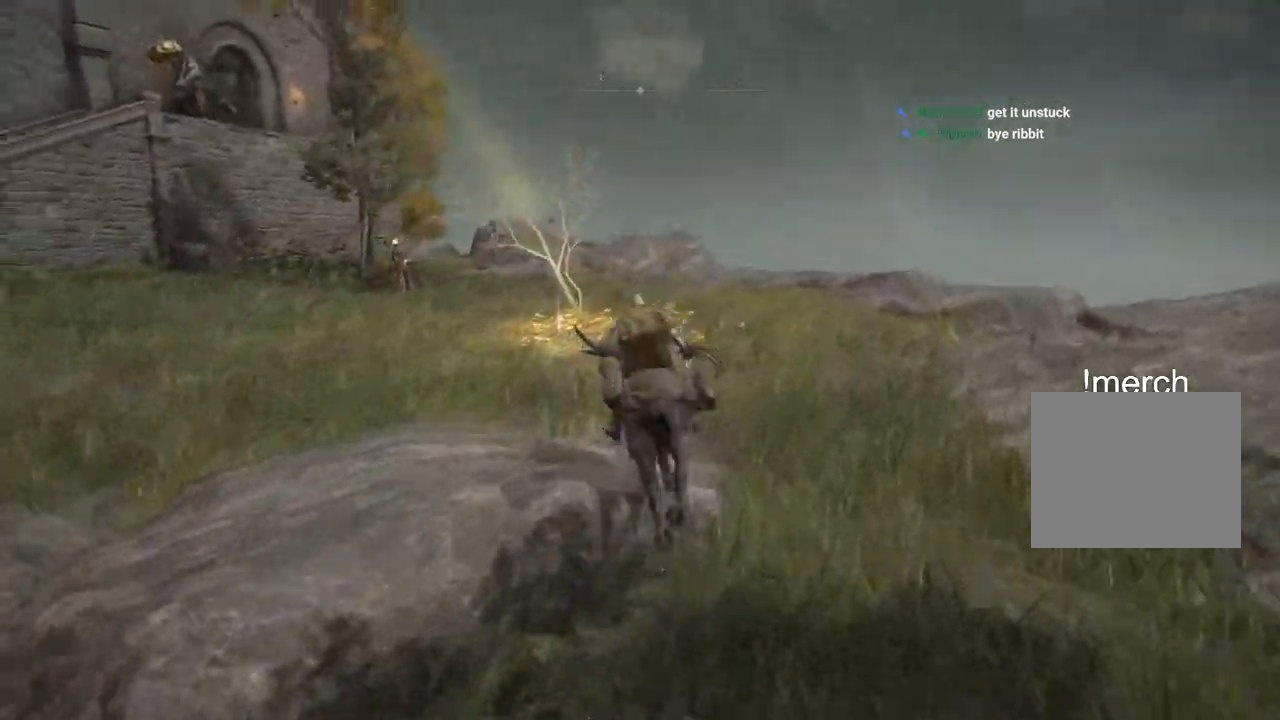
{"buttons": [], "left_stick": "up", "right_stick": "down-left", "events": []}
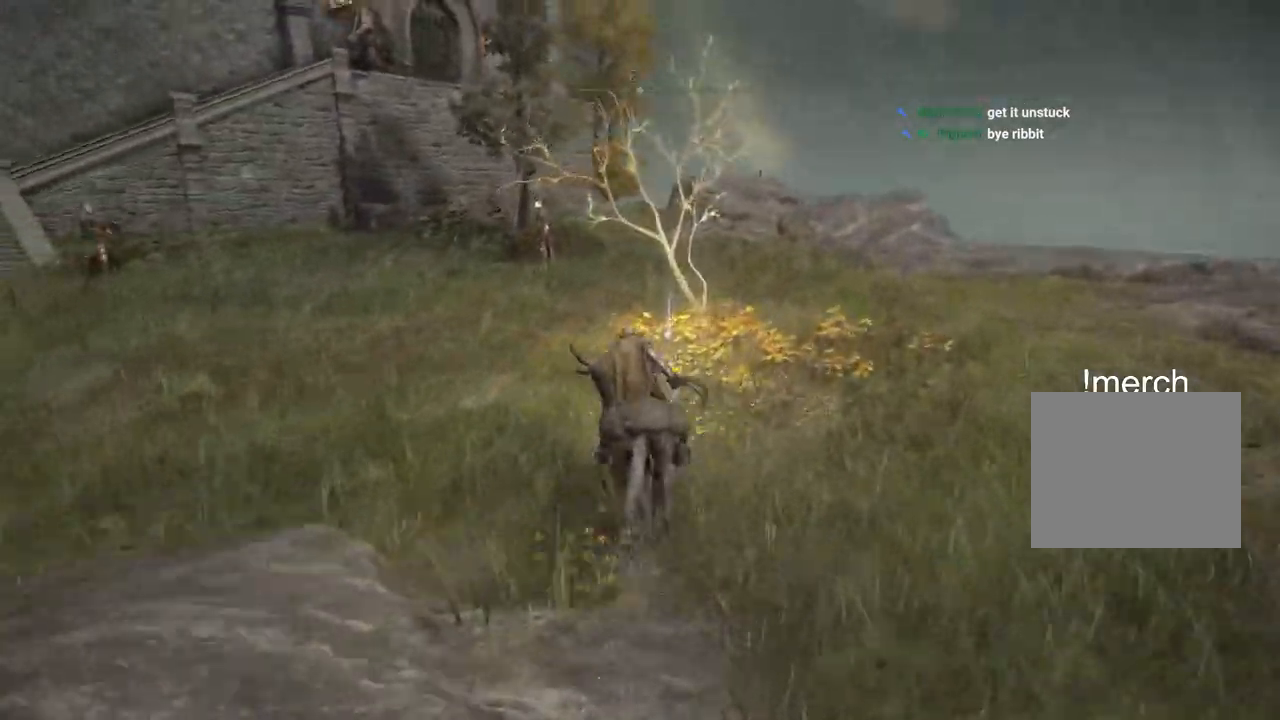
{"buttons": [], "left_stick": "up", "right_stick": "left"}
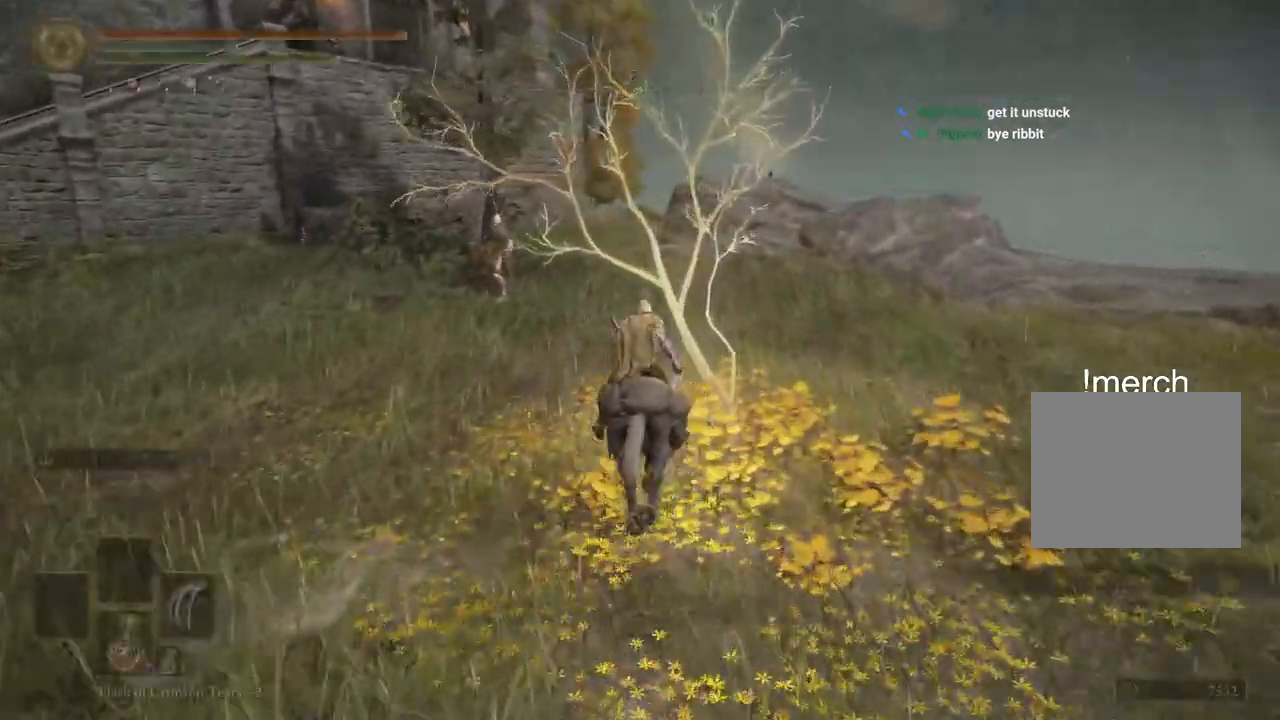
{"buttons": [], "left_stick": "up-left", "right_stick": "left", "events": [[50, "TRIANGLE", "down"], [117, "TRIANGLE", "up"], [217, "TRIANGLE", "down"], [400, "left_stick", "up-left"], [500, "TRIANGLE", "up"]]}
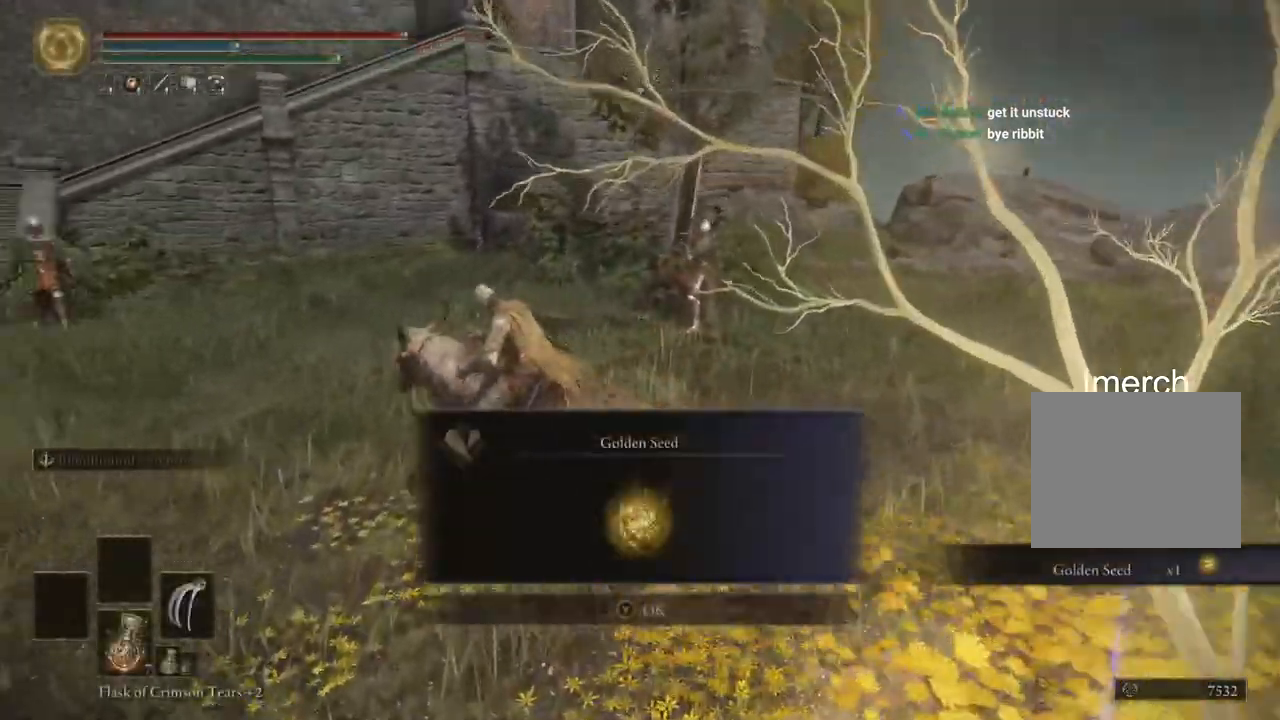
{"buttons": ["CIRCLE"], "left_stick": "up", "right_stick": "center", "events": [[133, "left_stick", "up"], [150, "right_stick", "center"], [267, "TRIANGLE", "down"], [350, "TRIANGLE", "up"], [483, "CIRCLE", "down"]]}
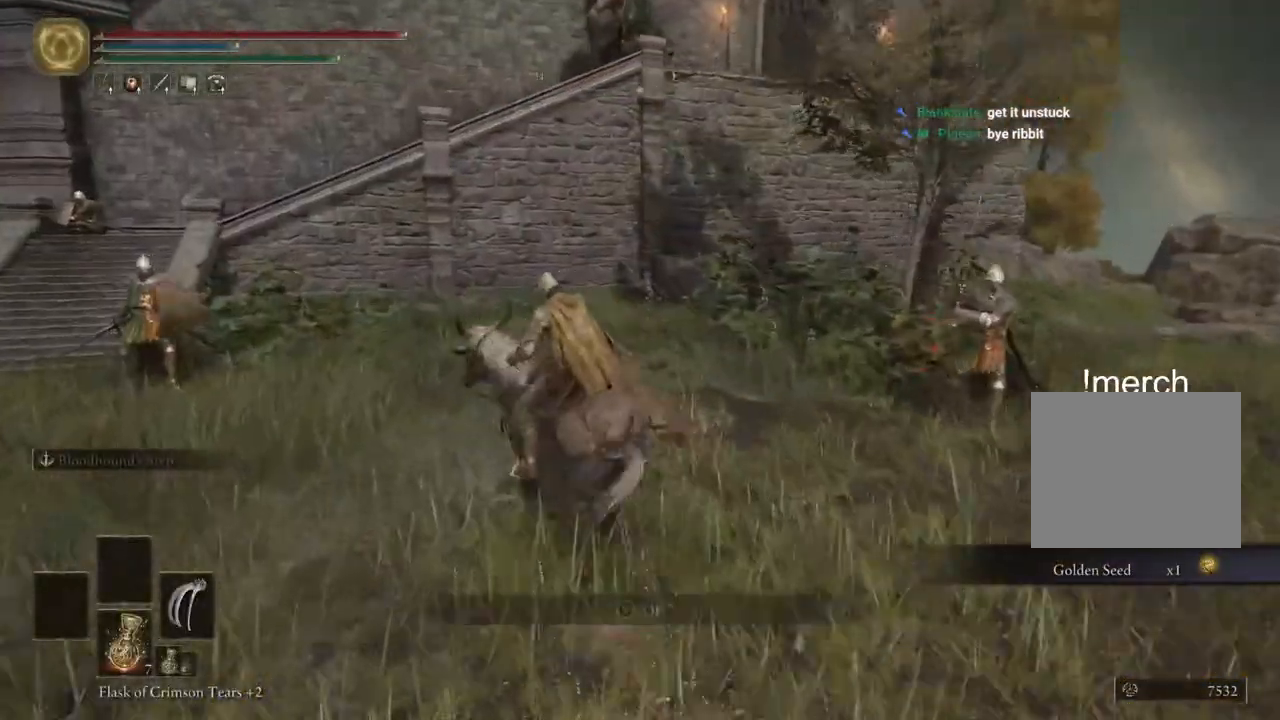
{"buttons": [], "left_stick": "up", "right_stick": "center", "events": [[83, "CIRCLE", "up"], [183, "CIRCLE", "down"], [267, "CIRCLE", "up"]]}
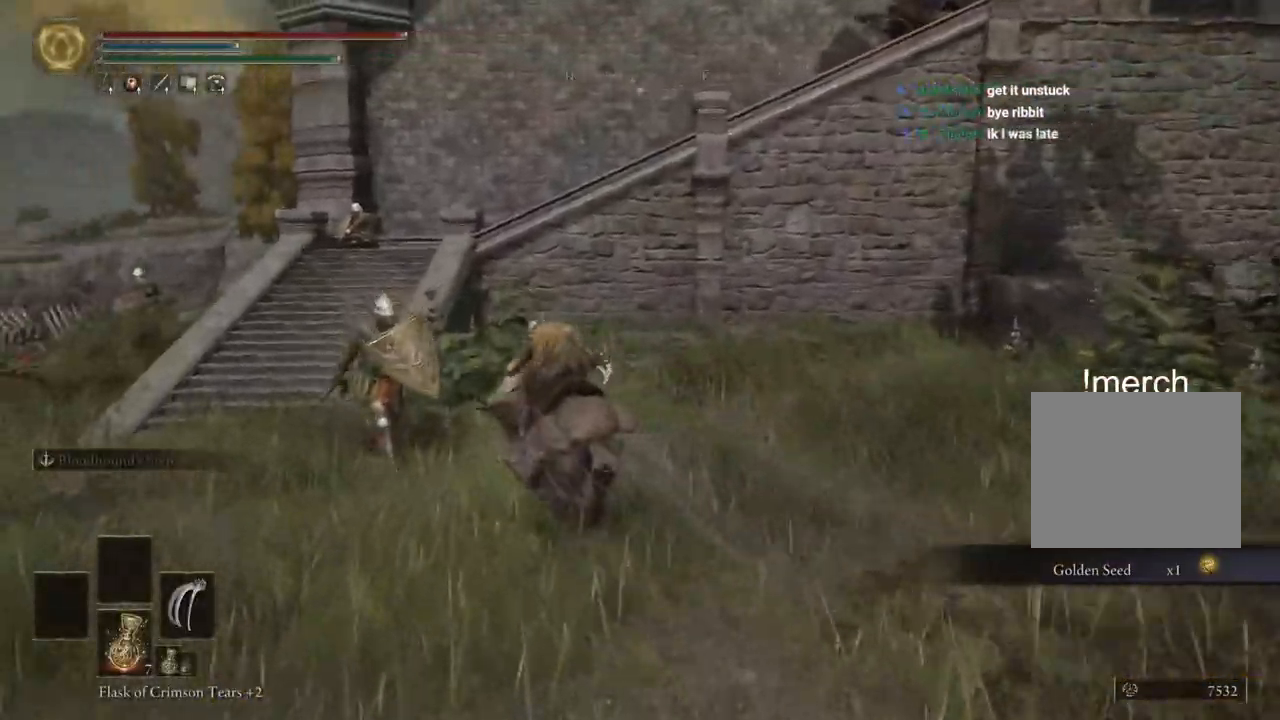
{"buttons": [], "left_stick": "up", "right_stick": "down-right", "events": [[100, "CROSS", "down"], [183, "CROSS", "up"], [450, "right_stick", "down-right"]]}
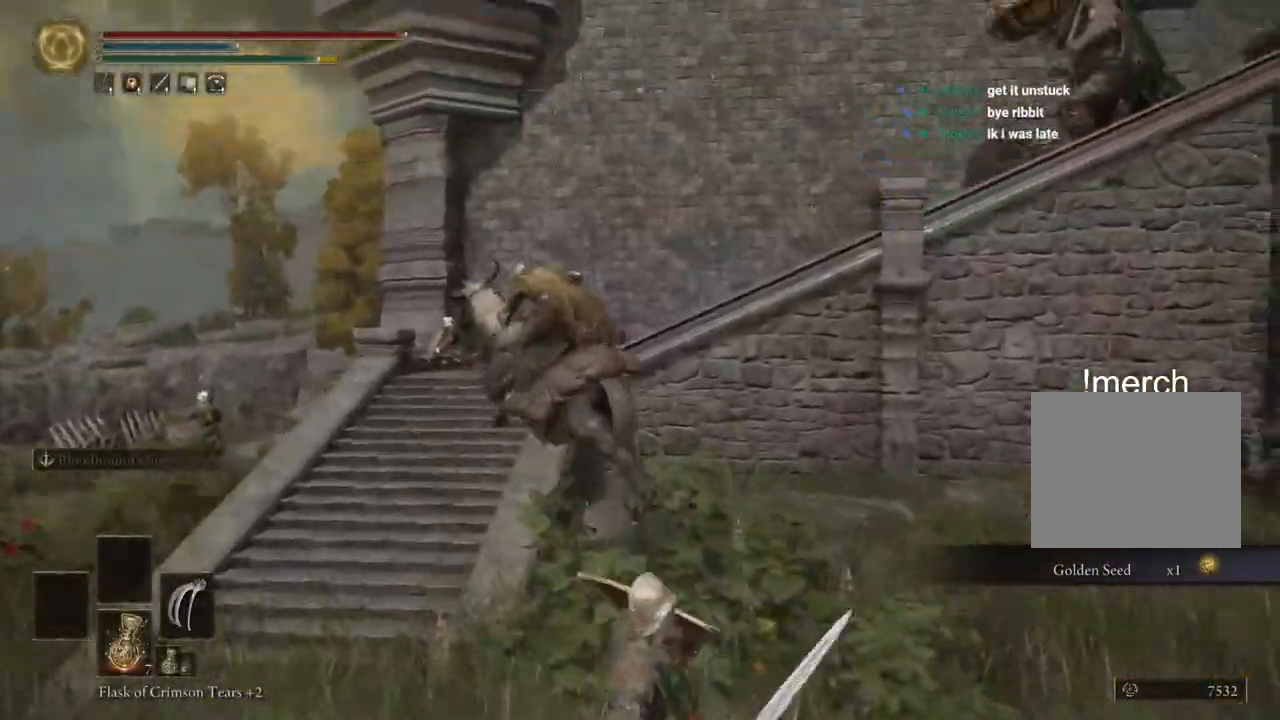
{"buttons": ["CROSS"], "left_stick": "up", "right_stick": "down-right", "events": [[67, "right_stick", "right"], [383, "right_stick", "down-right"], [417, "CROSS", "down"]]}